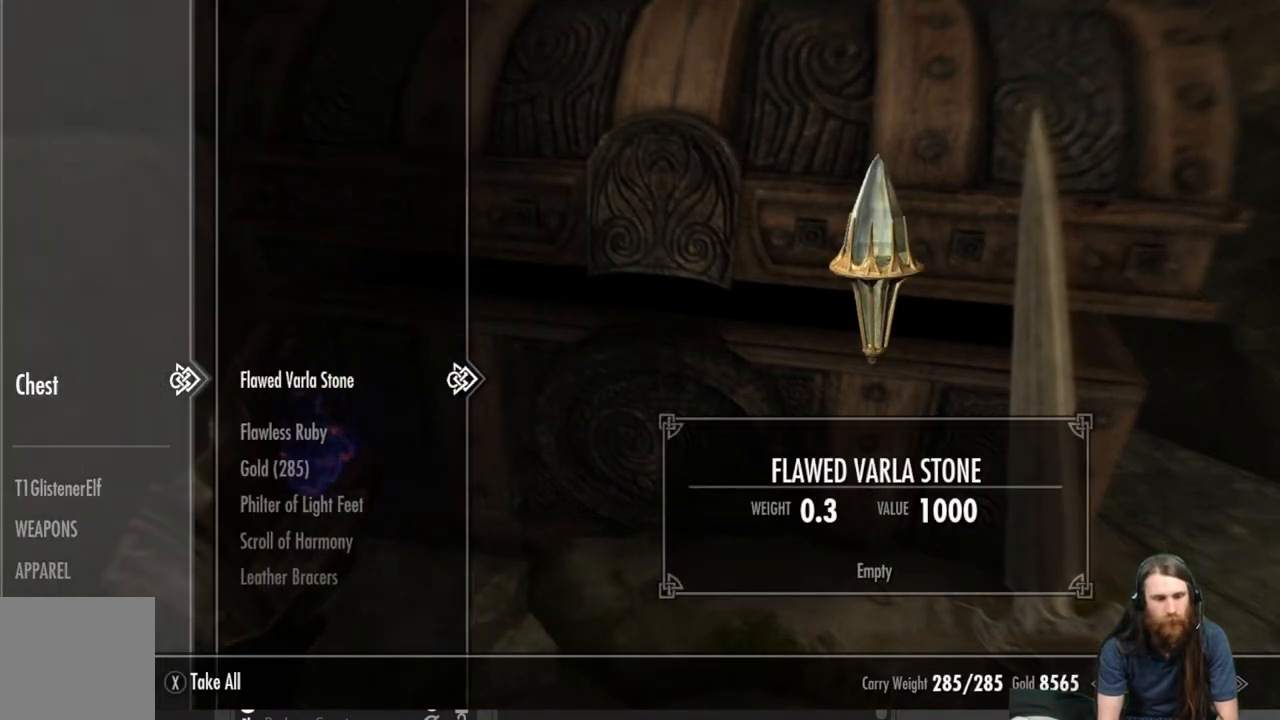
Gameplay with a controller (Xbox layout); each line is a JSON object with the inputs held at the frame after it. "events" lists button and stick changes between this image and that frame as [ms after this image, input, new state], when the widget could be followed in between.
{"buttons": [], "left_stick": "center", "right_stick": "center", "events": [[17, "DPAD_DOWN", "down"], [83, "DPAD_DOWN", "up"]]}
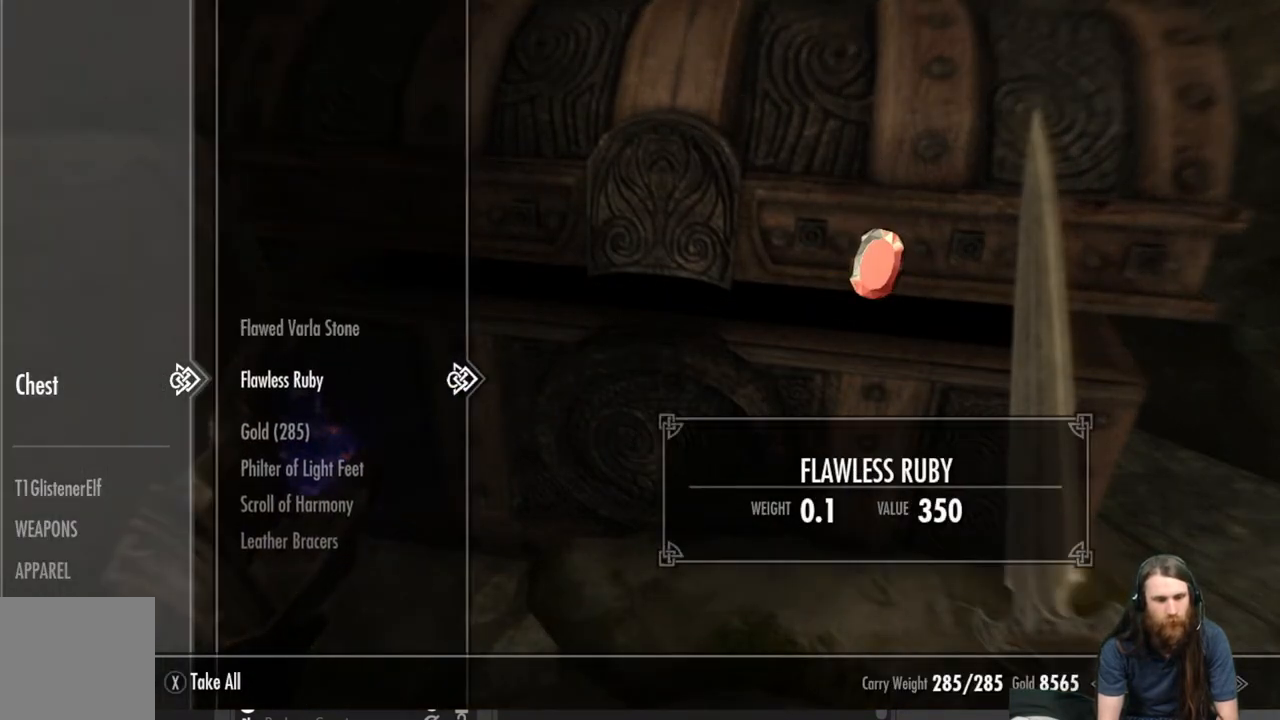
{"buttons": [], "left_stick": "center", "right_stick": "center", "events": []}
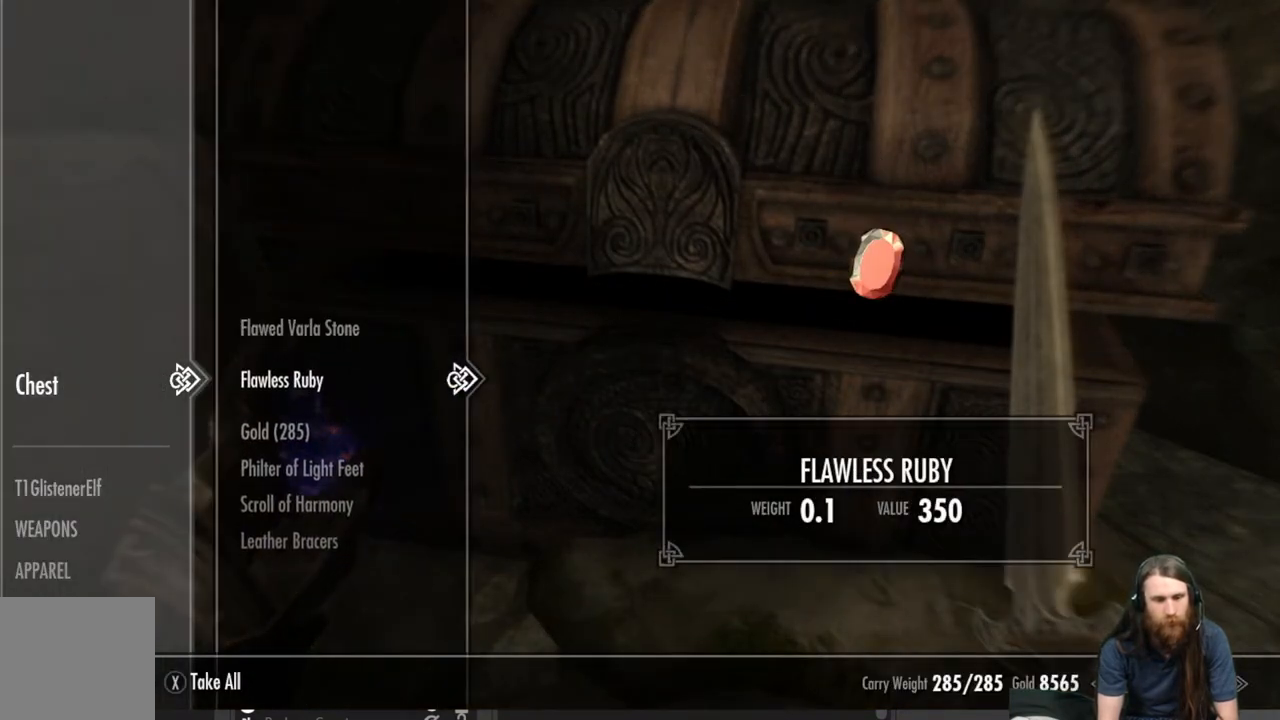
{"buttons": ["DPAD_UP"], "left_stick": "center", "right_stick": "center", "events": [[150, "A", "down"], [267, "A", "up"], [417, "DPAD_UP", "down"]]}
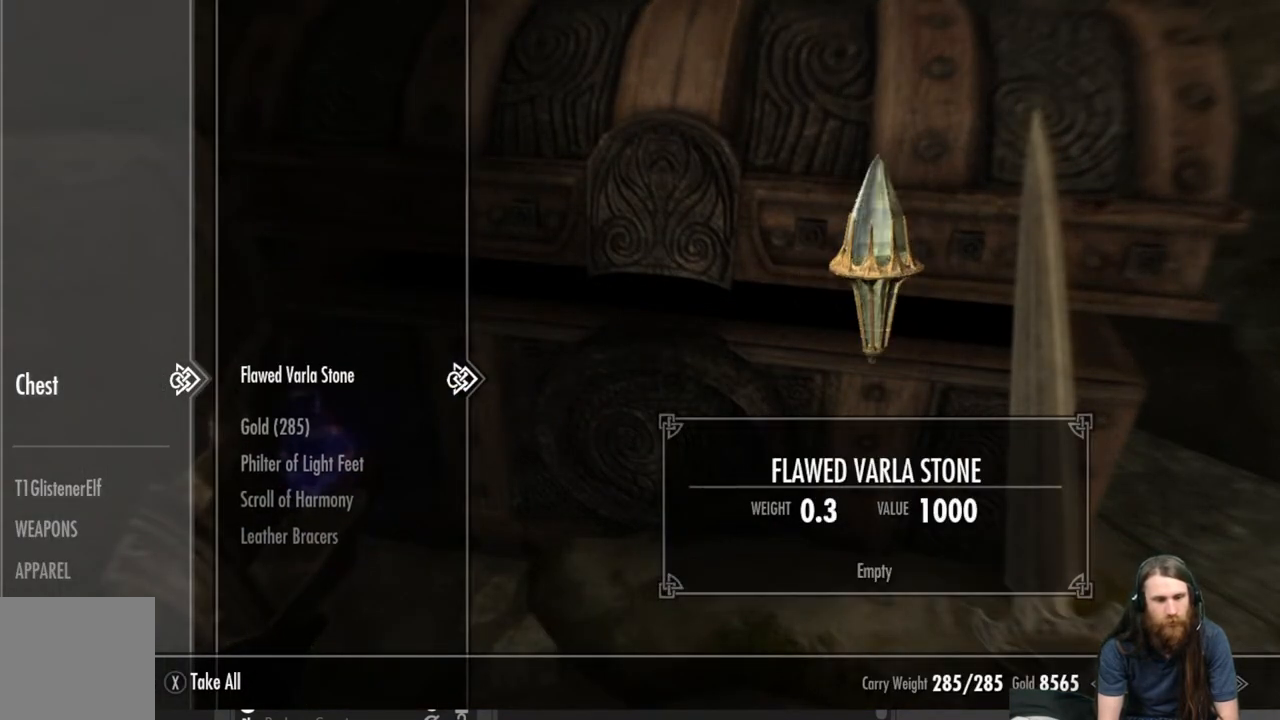
{"buttons": [], "left_stick": "center", "right_stick": "center", "events": [[50, "DPAD_UP", "up"]]}
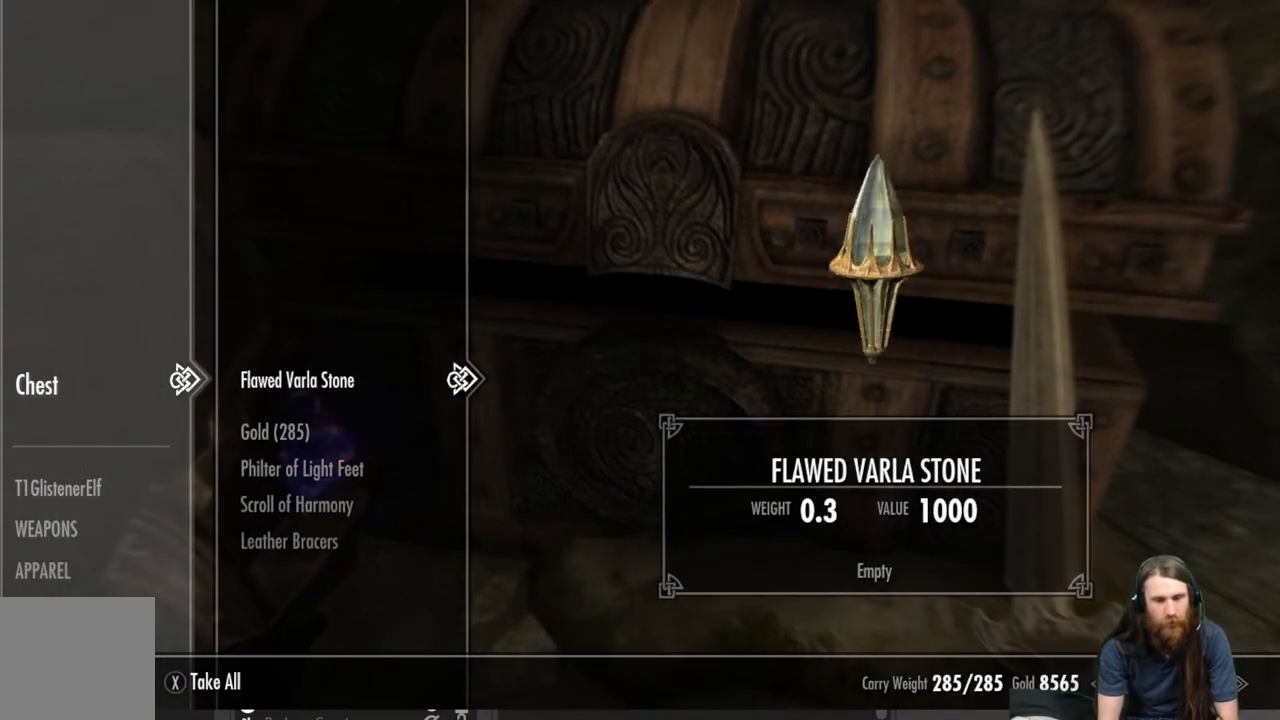
{"buttons": [], "left_stick": "center", "right_stick": "center", "events": [[167, "A", "down"], [283, "A", "up"]]}
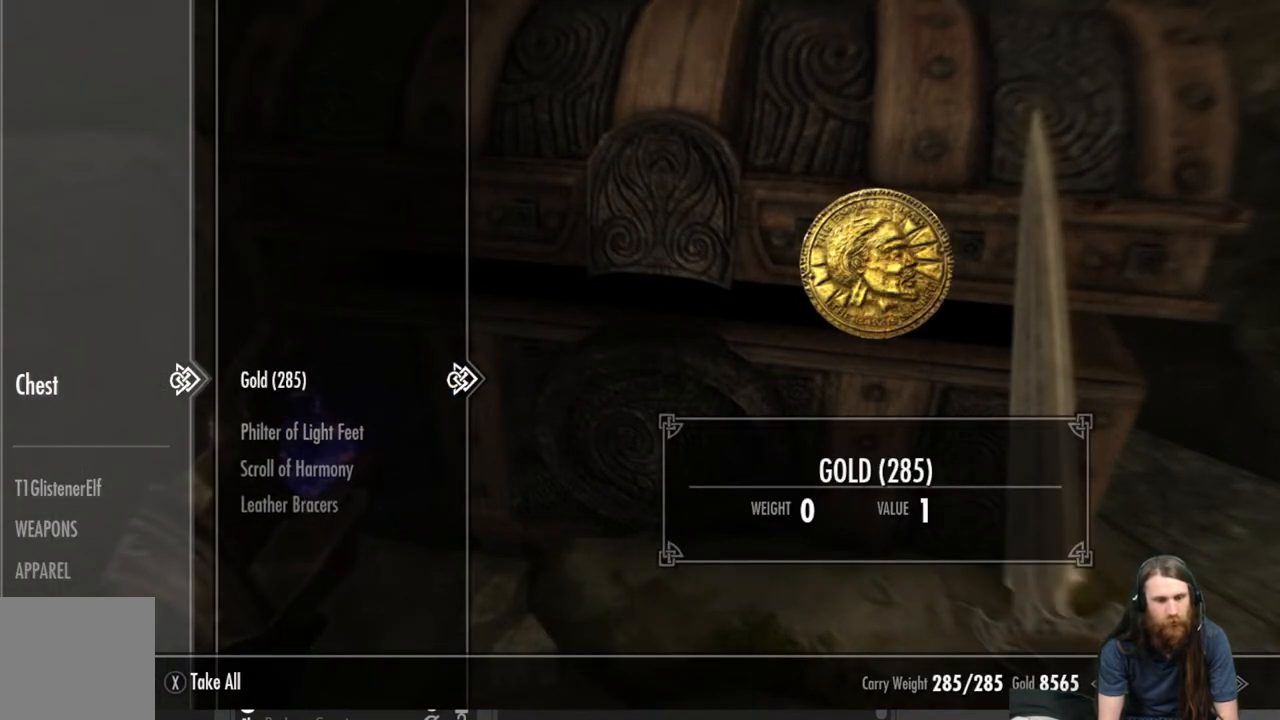
{"buttons": [], "left_stick": "center", "right_stick": "center", "events": [[233, "A", "down"], [333, "A", "up"]]}
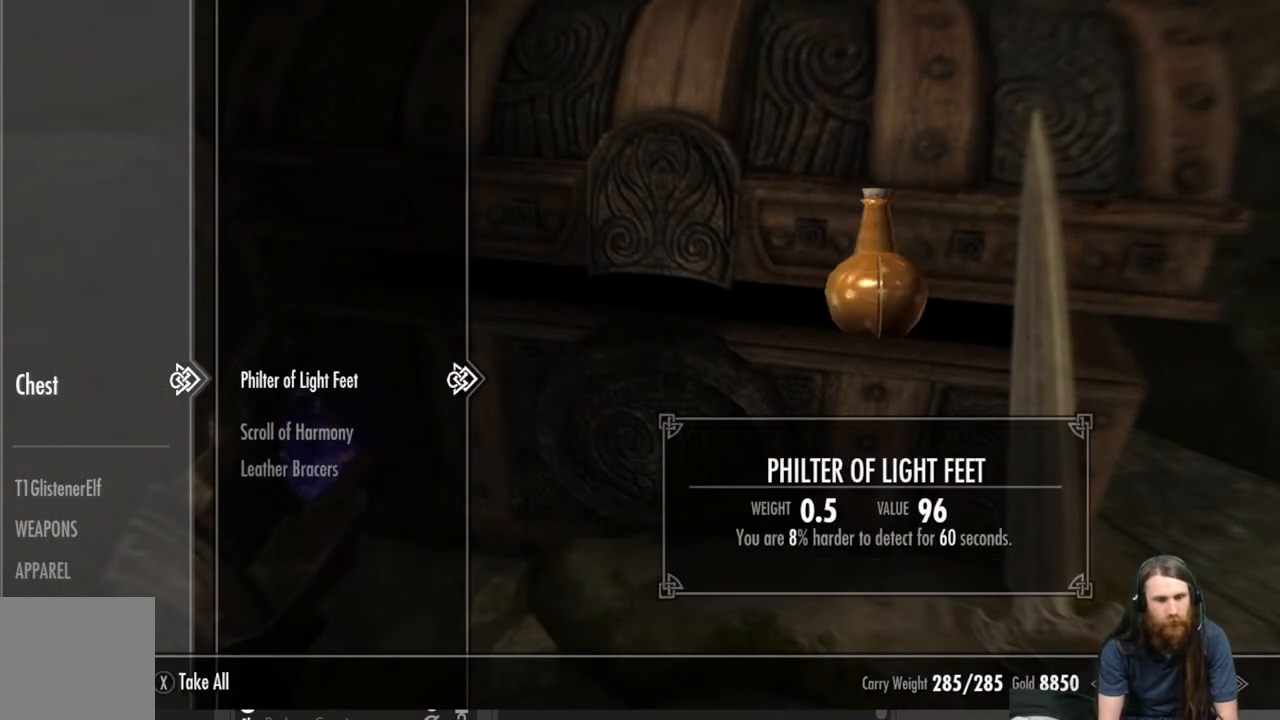
{"buttons": [], "left_stick": "center", "right_stick": "center", "events": []}
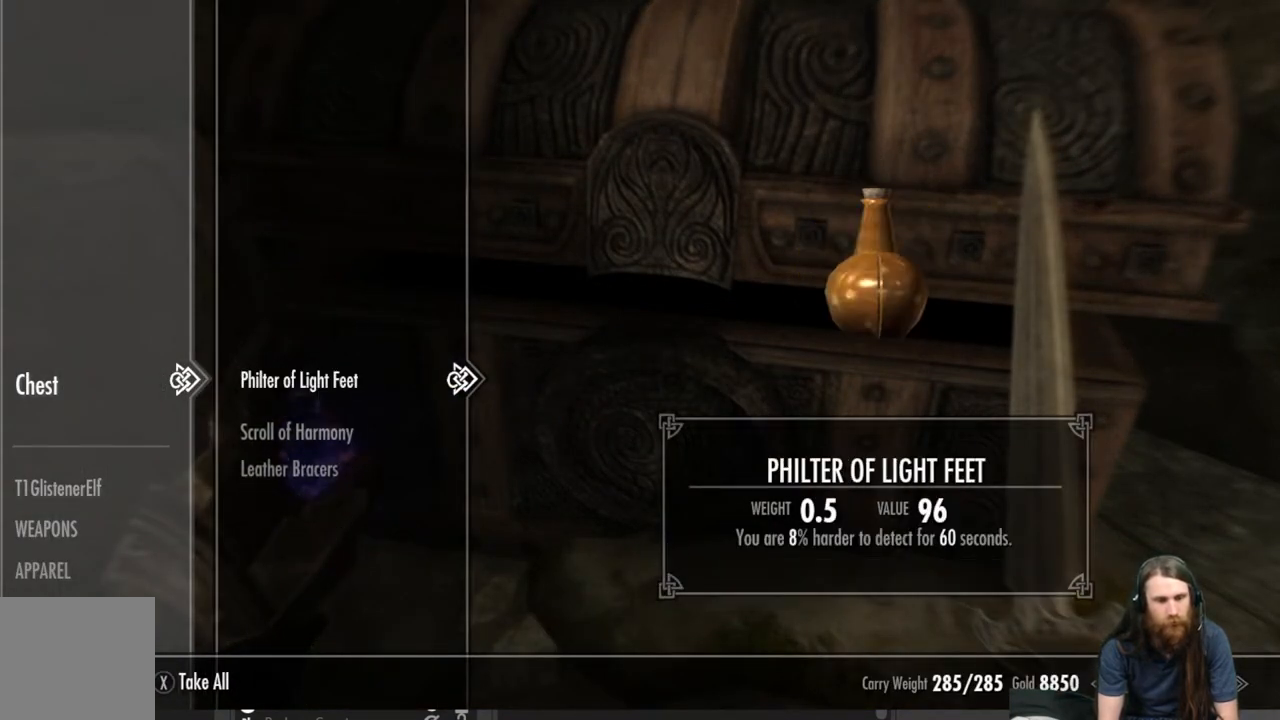
{"buttons": [], "left_stick": "center", "right_stick": "center", "events": []}
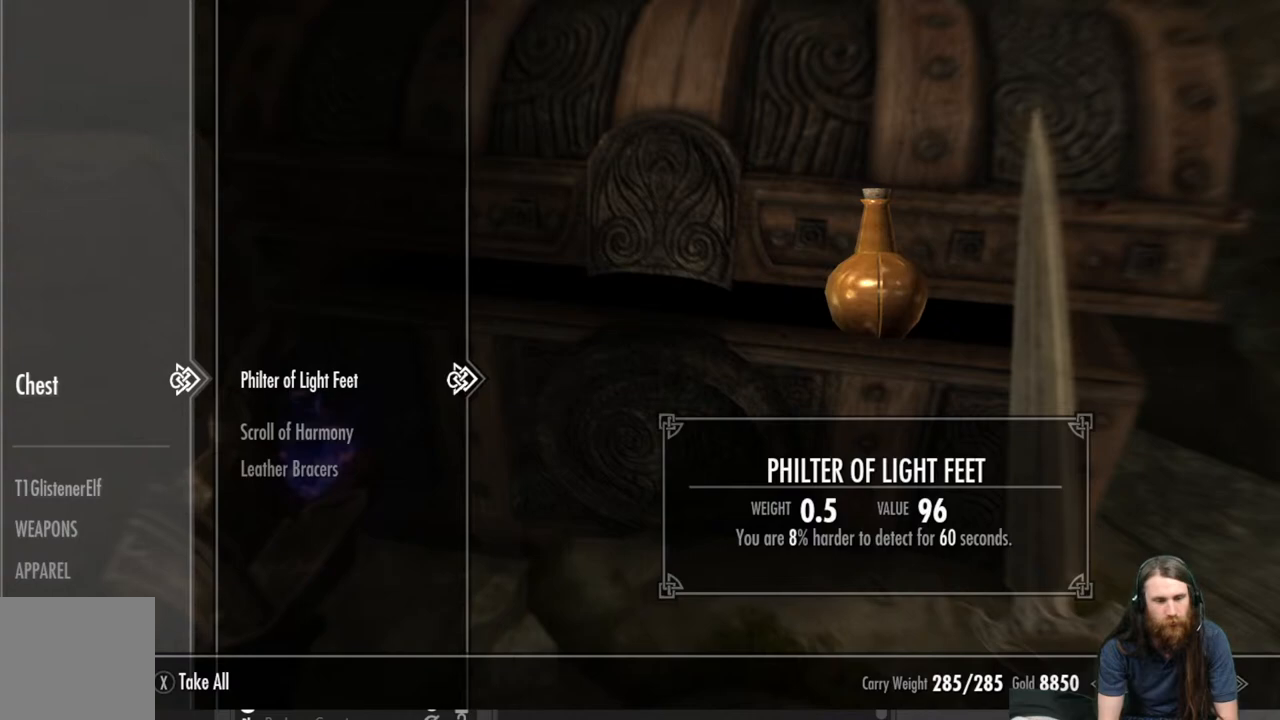
{"buttons": [], "left_stick": "center", "right_stick": "center", "events": []}
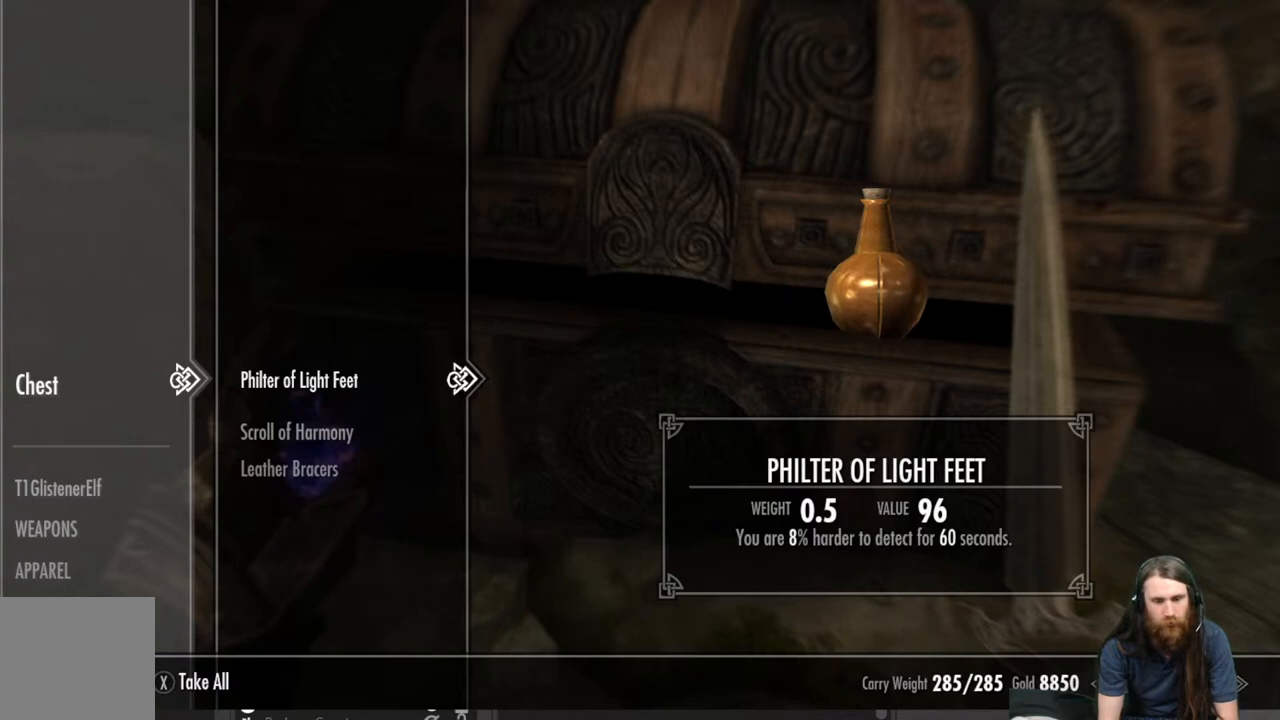
{"buttons": [], "left_stick": "center", "right_stick": "center", "events": []}
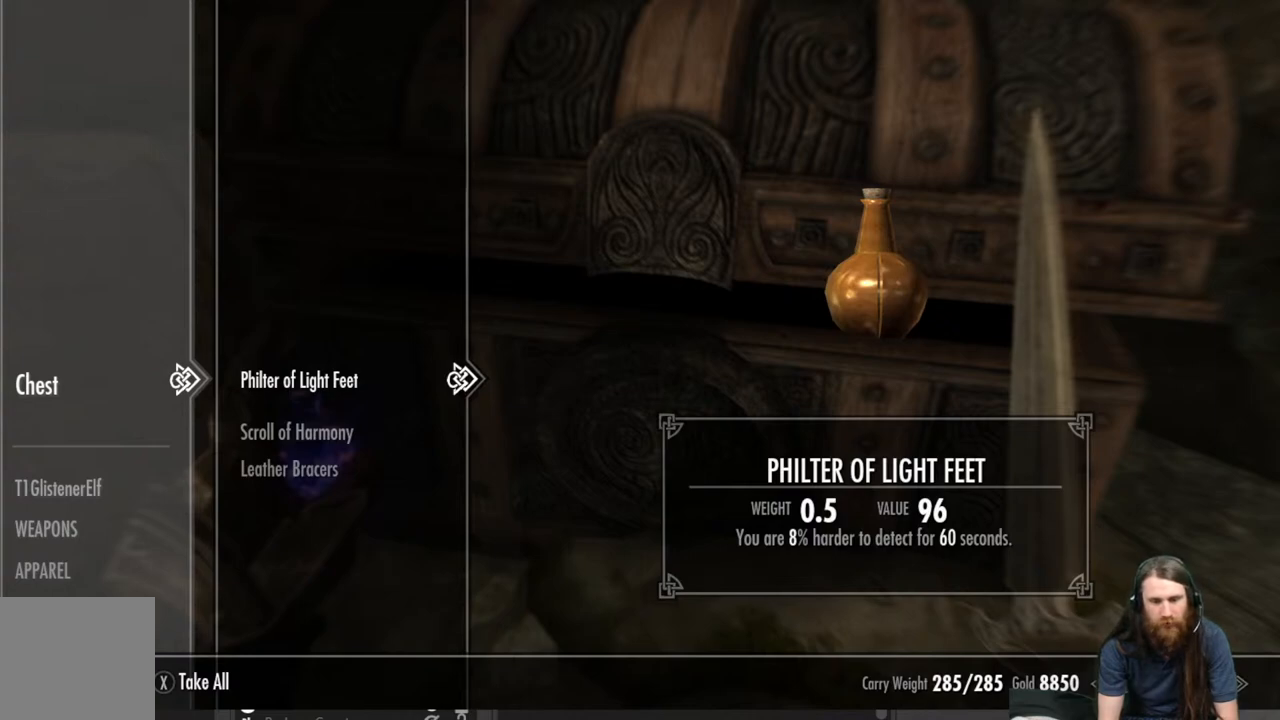
{"buttons": [], "left_stick": "center", "right_stick": "center", "events": []}
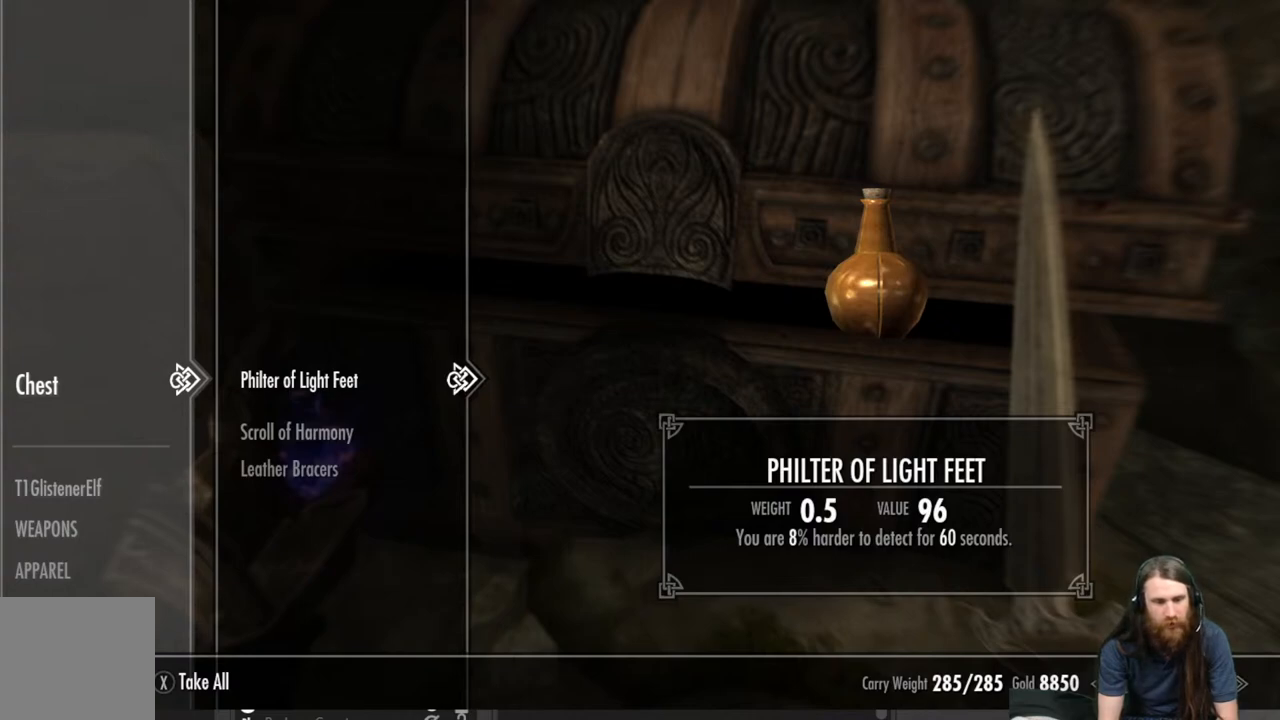
{"buttons": [], "left_stick": "center", "right_stick": "center", "events": [[50, "DPAD_DOWN", "down"], [167, "DPAD_DOWN", "up"]]}
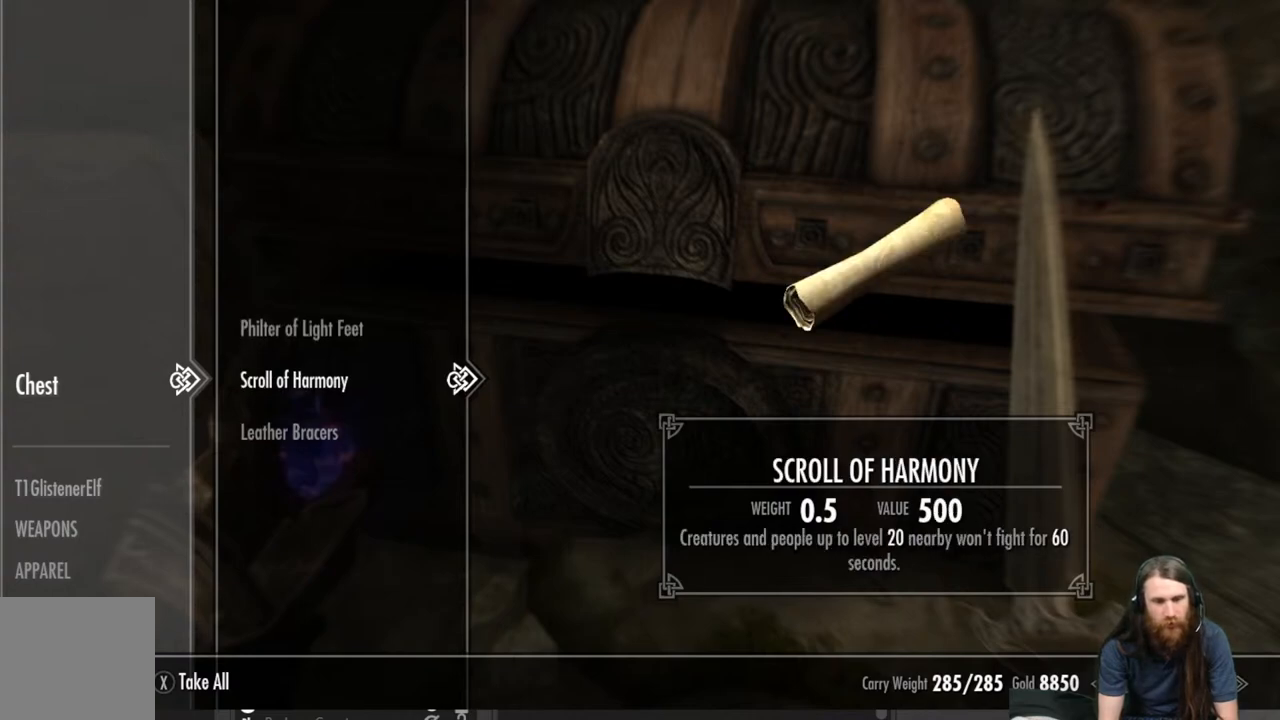
{"buttons": [], "left_stick": "center", "right_stick": "center", "events": []}
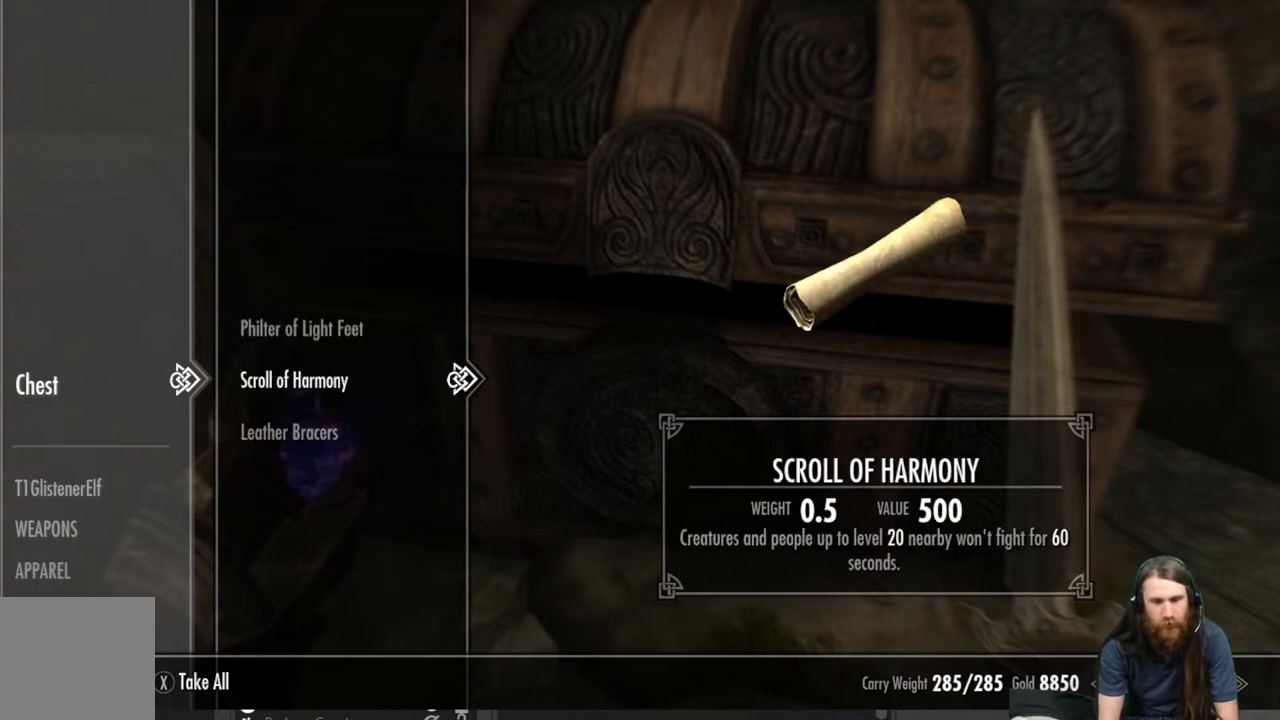
{"buttons": [], "left_stick": "center", "right_stick": "center", "events": [[50, "DPAD_UP", "down"], [167, "DPAD_UP", "up"]]}
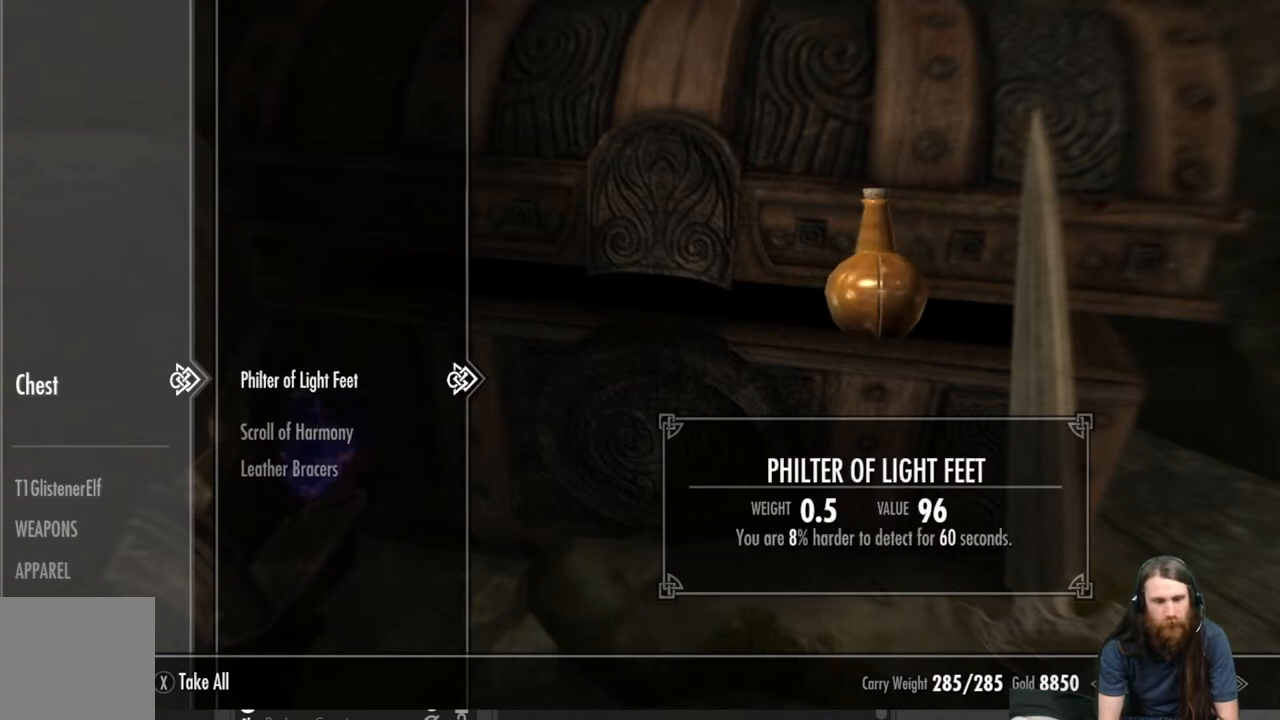
{"buttons": [], "left_stick": "center", "right_stick": "center", "events": [[50, "A", "down"], [167, "A", "up"], [383, "A", "down"], [467, "A", "up"]]}
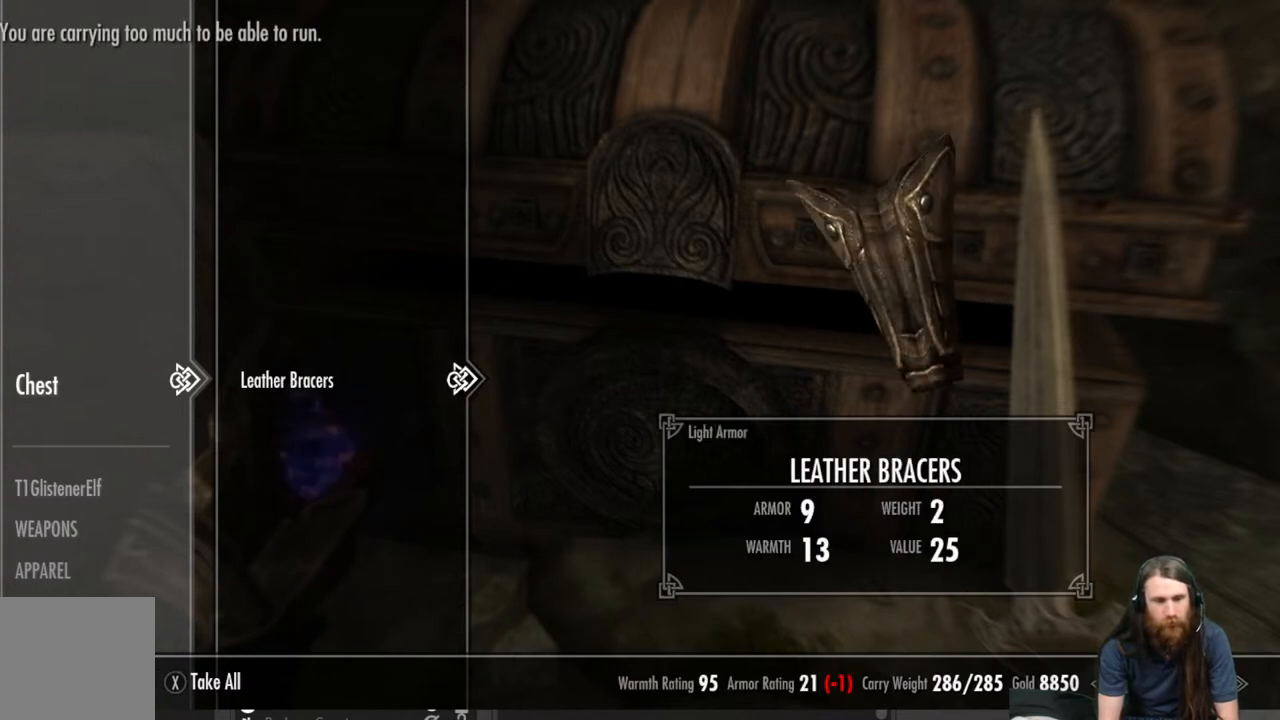
{"buttons": [], "left_stick": "center", "right_stick": "center", "events": []}
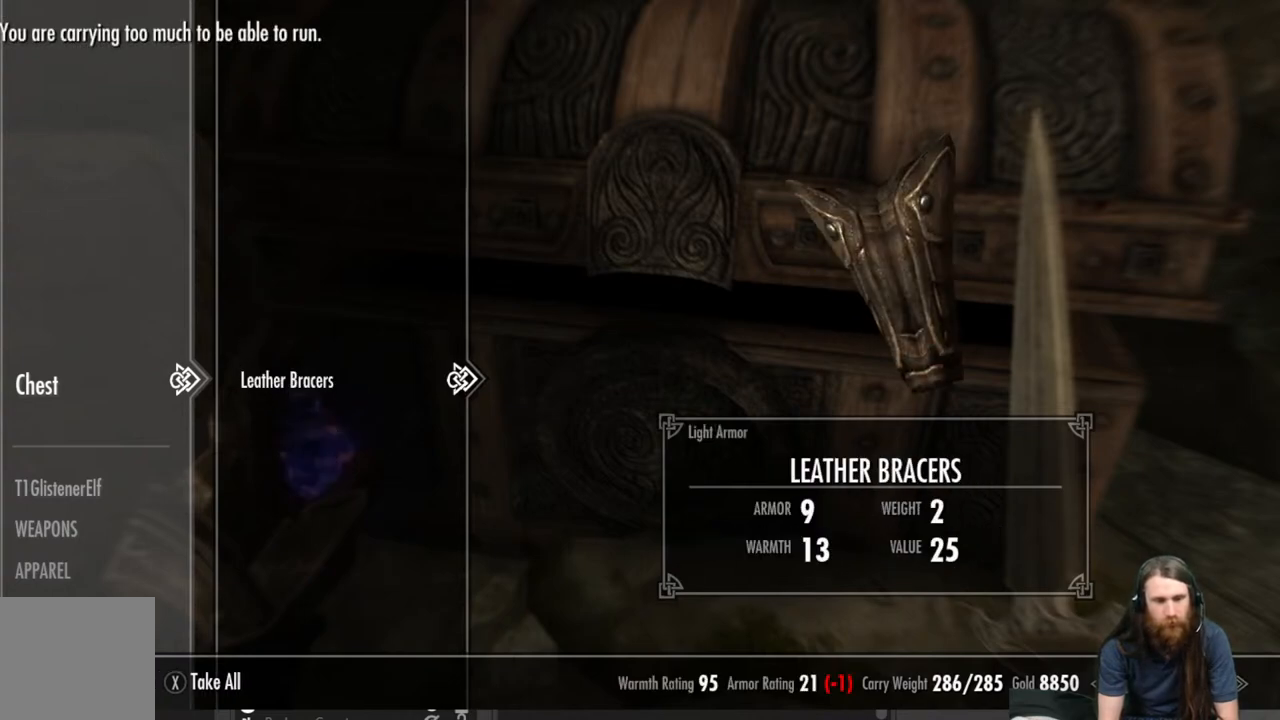
{"buttons": [], "left_stick": "center", "right_stick": "center", "events": []}
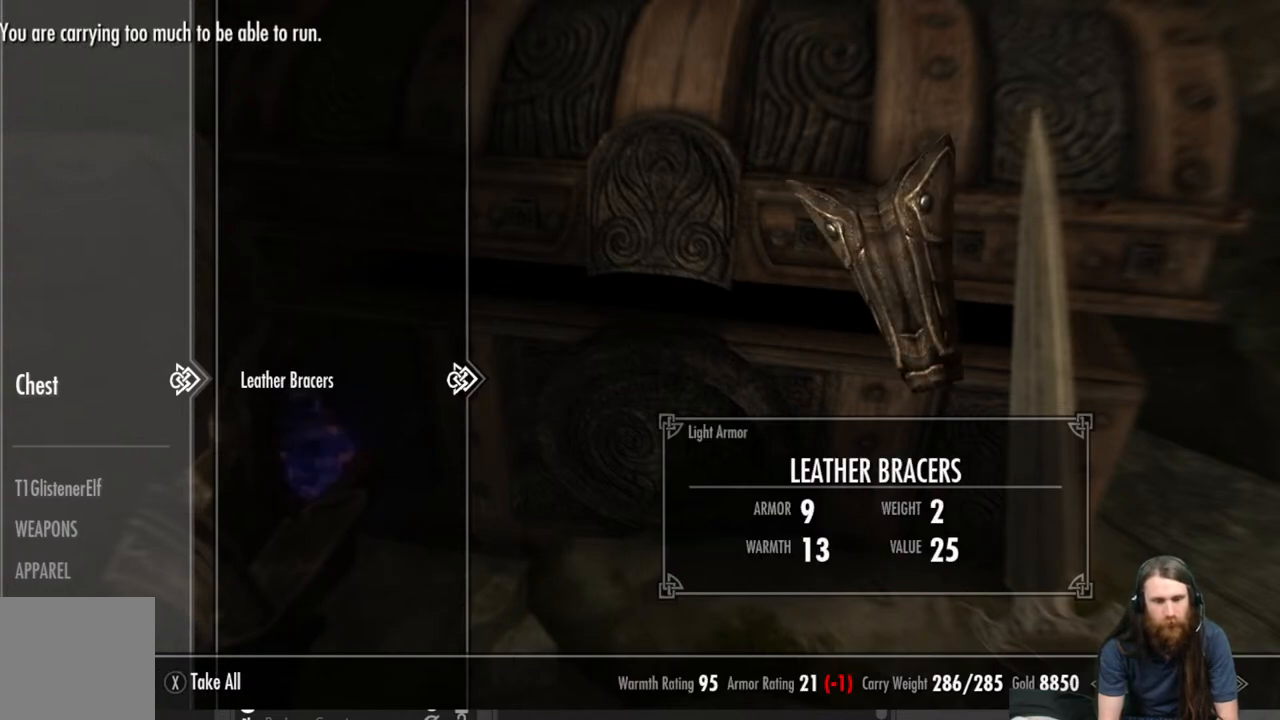
{"buttons": [], "left_stick": "center", "right_stick": "center", "events": [[383, "A", "down"], [467, "A", "up"]]}
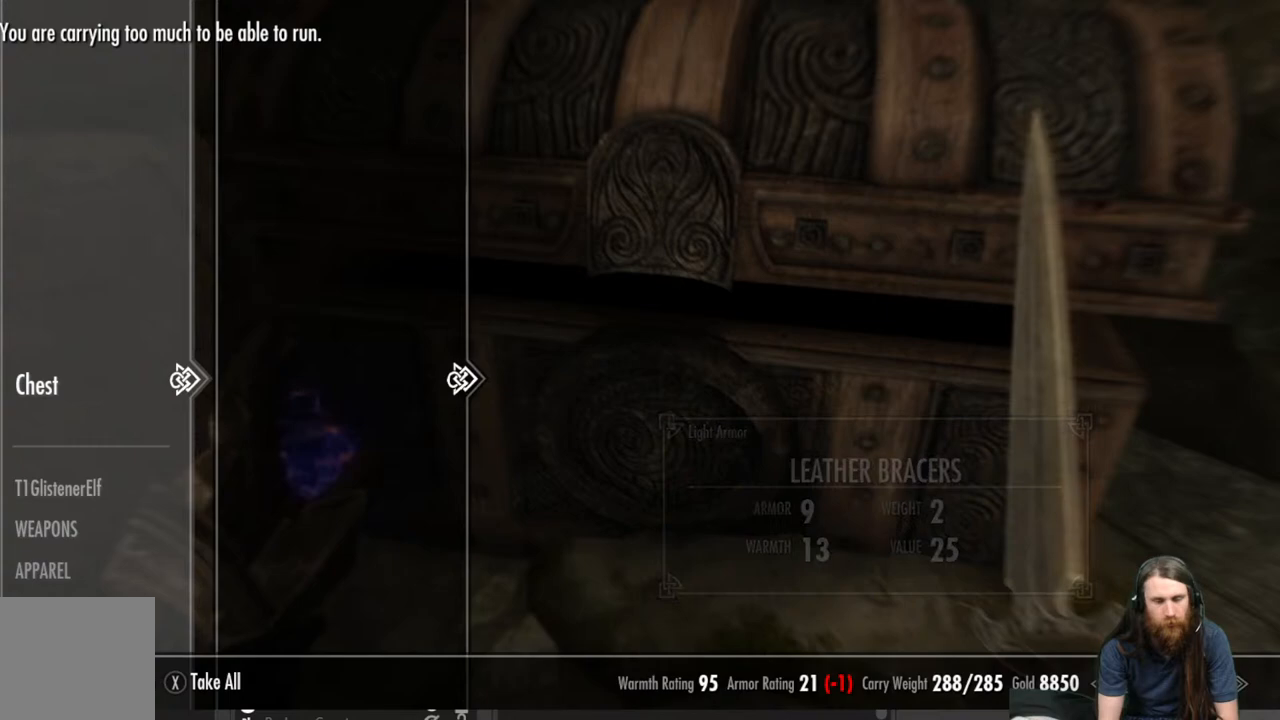
{"buttons": [], "left_stick": "center", "right_stick": "center", "events": []}
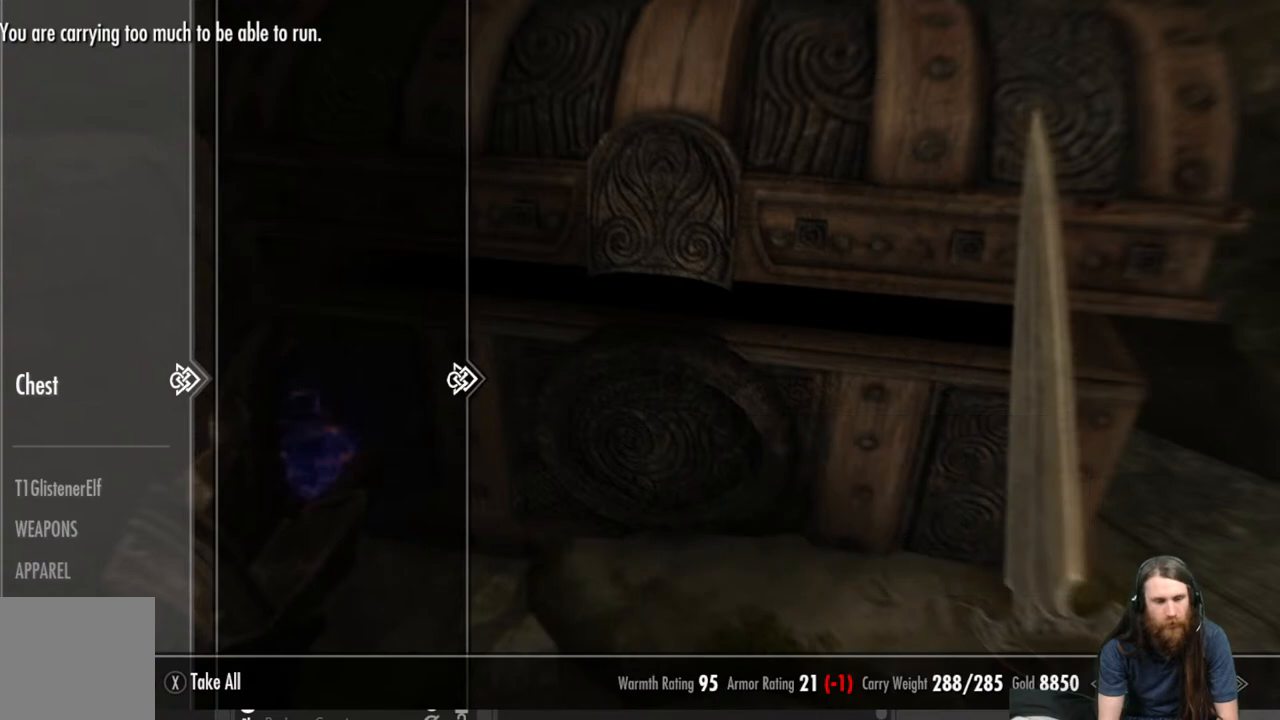
{"buttons": ["DPAD_DOWN"], "left_stick": "center", "right_stick": "center", "events": [[167, "DPAD_LEFT", "down"], [300, "DPAD_LEFT", "up"], [417, "DPAD_DOWN", "down"]]}
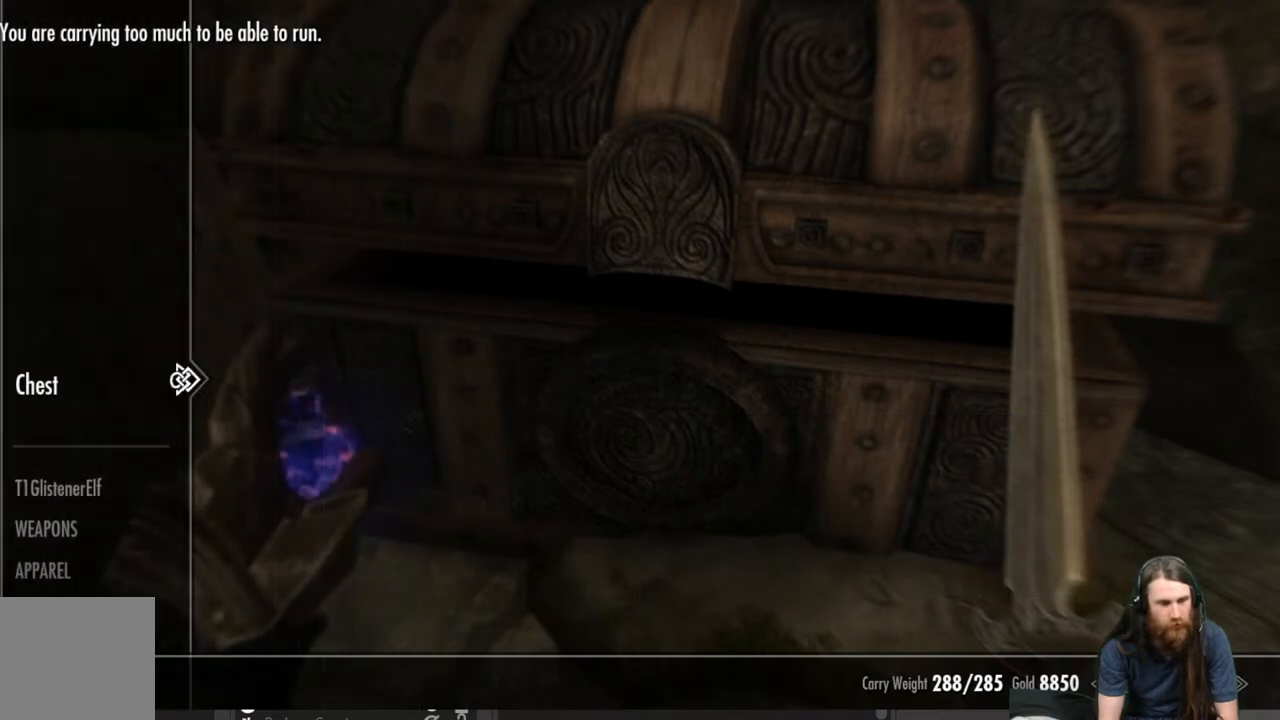
{"buttons": ["DPAD_DOWN"], "left_stick": "center", "right_stick": "center", "events": [[17, "DPAD_DOWN", "up"], [100, "DPAD_DOWN", "down"], [233, "DPAD_DOWN", "up"], [300, "DPAD_DOWN", "down"], [400, "DPAD_DOWN", "up"], [500, "DPAD_DOWN", "down"]]}
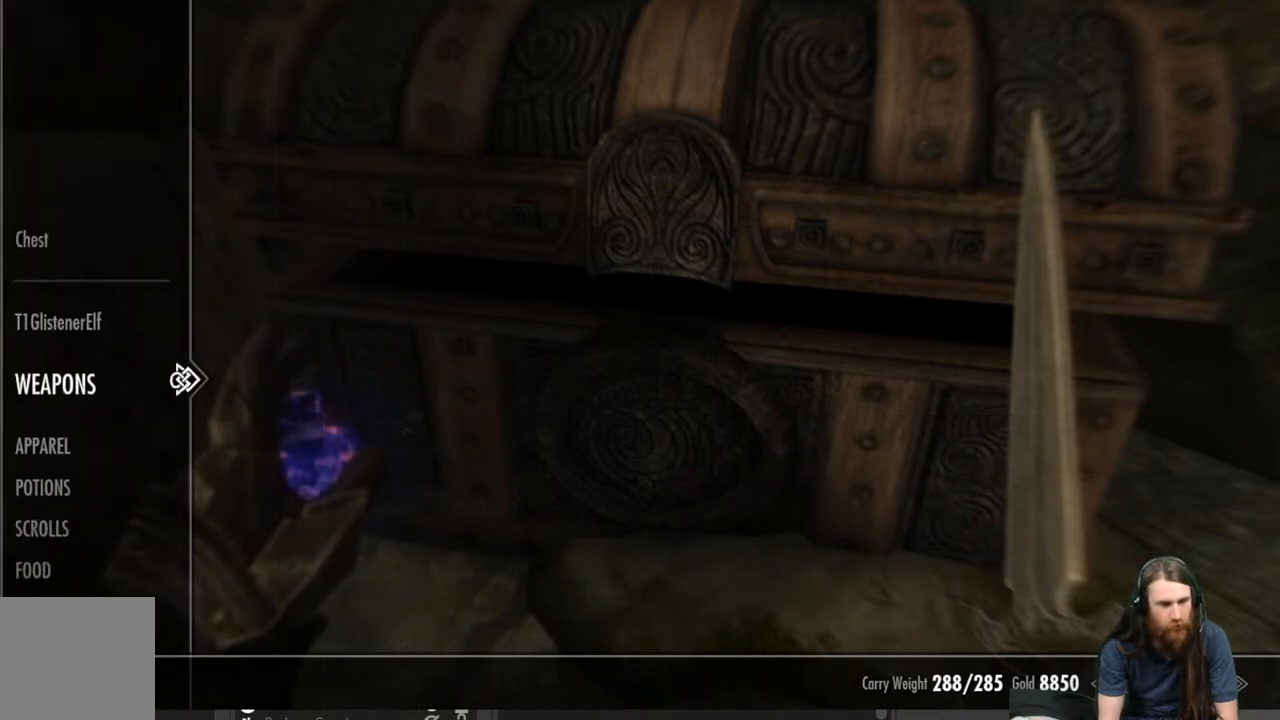
{"buttons": [], "left_stick": "center", "right_stick": "center", "events": [[83, "DPAD_DOWN", "up"], [233, "DPAD_RIGHT", "down"], [333, "DPAD_RIGHT", "up"]]}
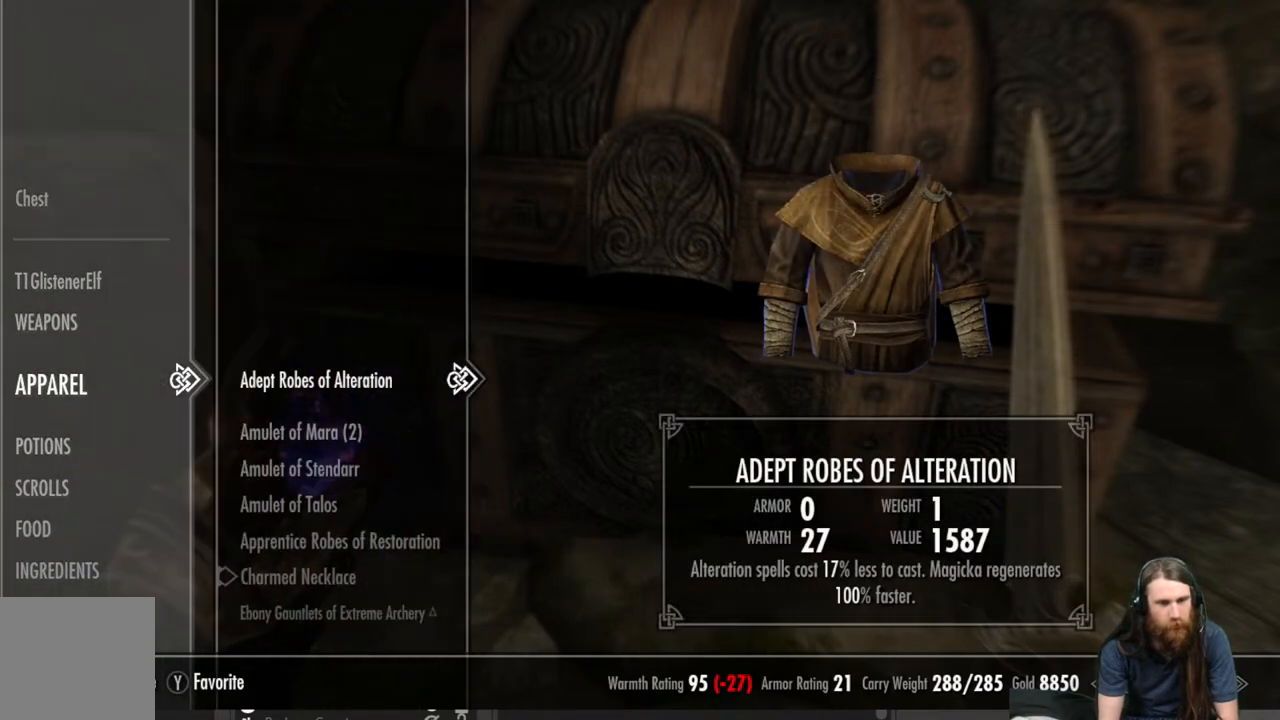
{"buttons": [], "left_stick": "center", "right_stick": "center", "events": [[367, "DPAD_DOWN", "down"], [500, "DPAD_DOWN", "up"]]}
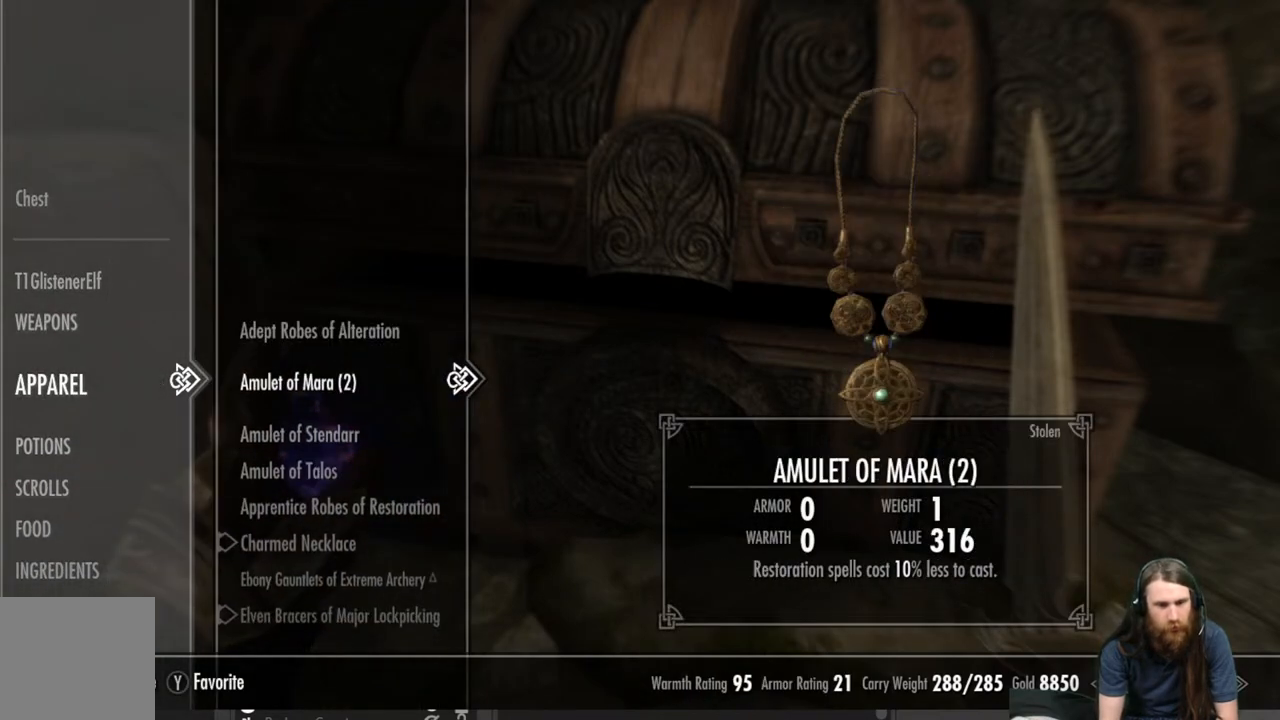
{"buttons": [], "left_stick": "center", "right_stick": "center", "events": [[133, "DPAD_DOWN", "down"], [250, "DPAD_DOWN", "up"]]}
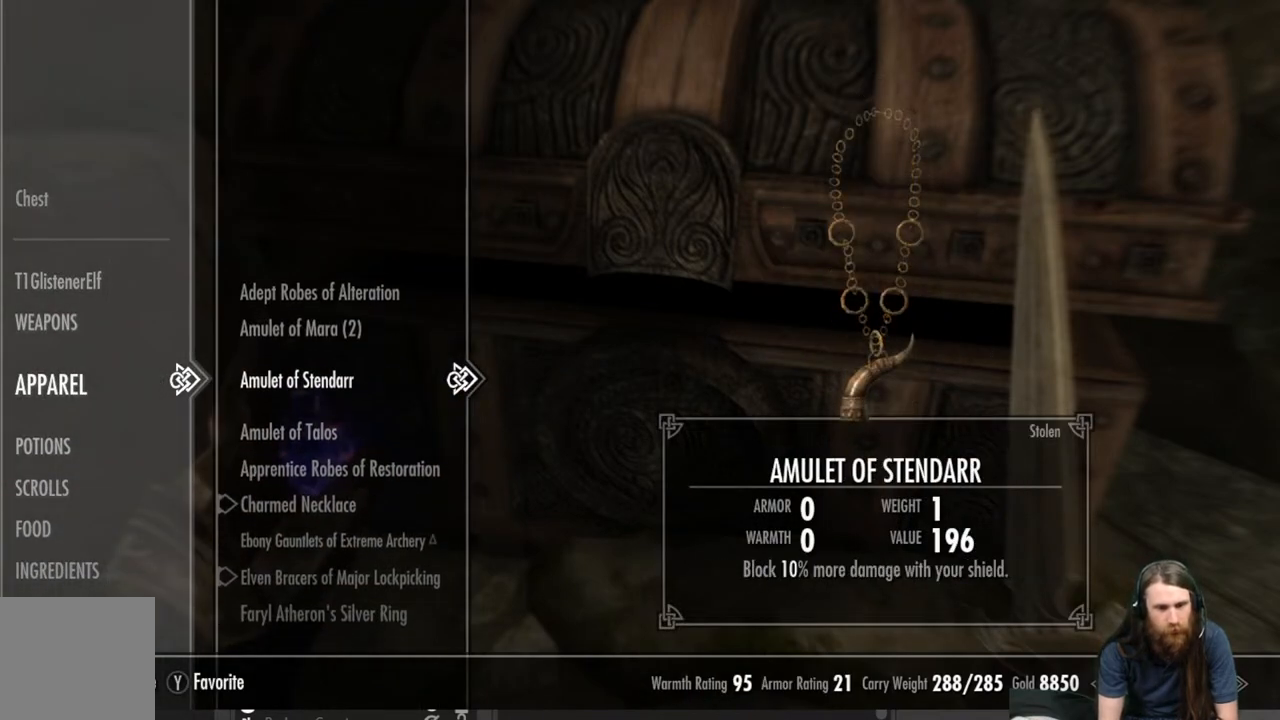
{"buttons": ["DPAD_DOWN"], "left_stick": "center", "right_stick": "center", "events": [[17, "DPAD_DOWN", "down"], [150, "DPAD_DOWN", "up"], [250, "DPAD_DOWN", "down"], [350, "DPAD_DOWN", "up"], [483, "DPAD_DOWN", "down"]]}
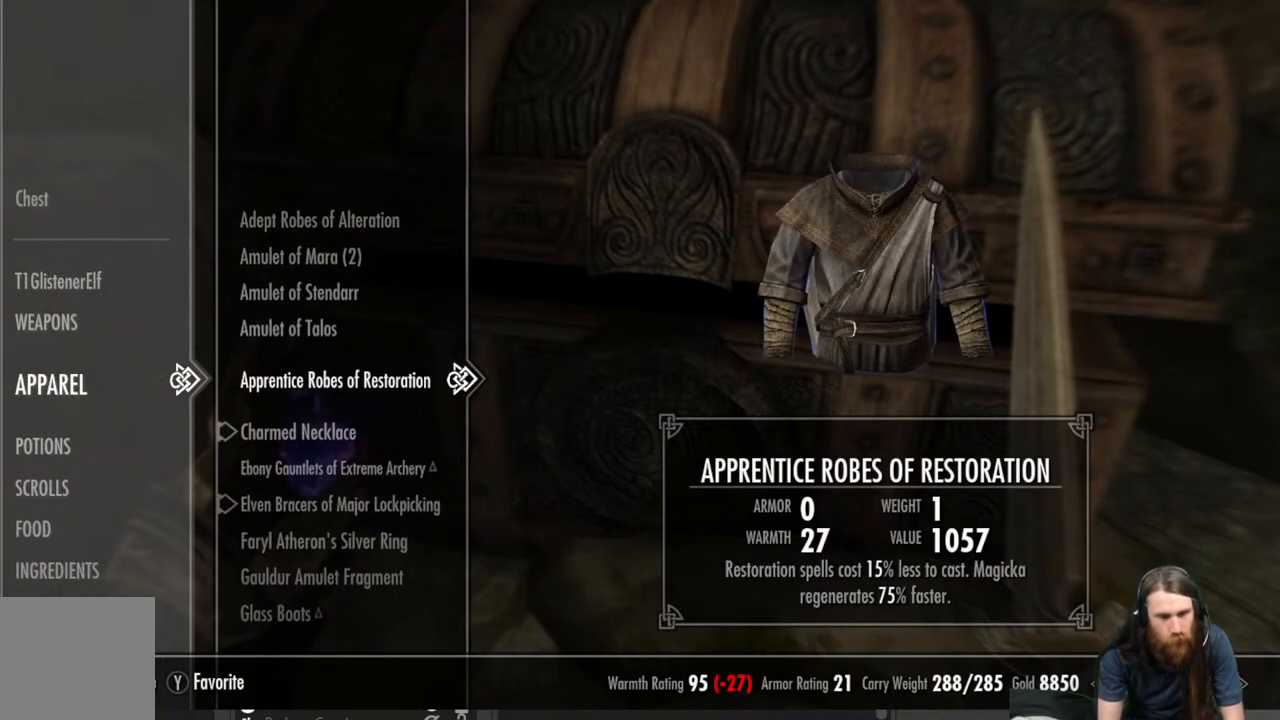
{"buttons": ["DPAD_DOWN"], "left_stick": "center", "right_stick": "center", "events": [[117, "DPAD_DOWN", "up"], [267, "DPAD_DOWN", "down"], [367, "DPAD_DOWN", "up"], [483, "DPAD_DOWN", "down"]]}
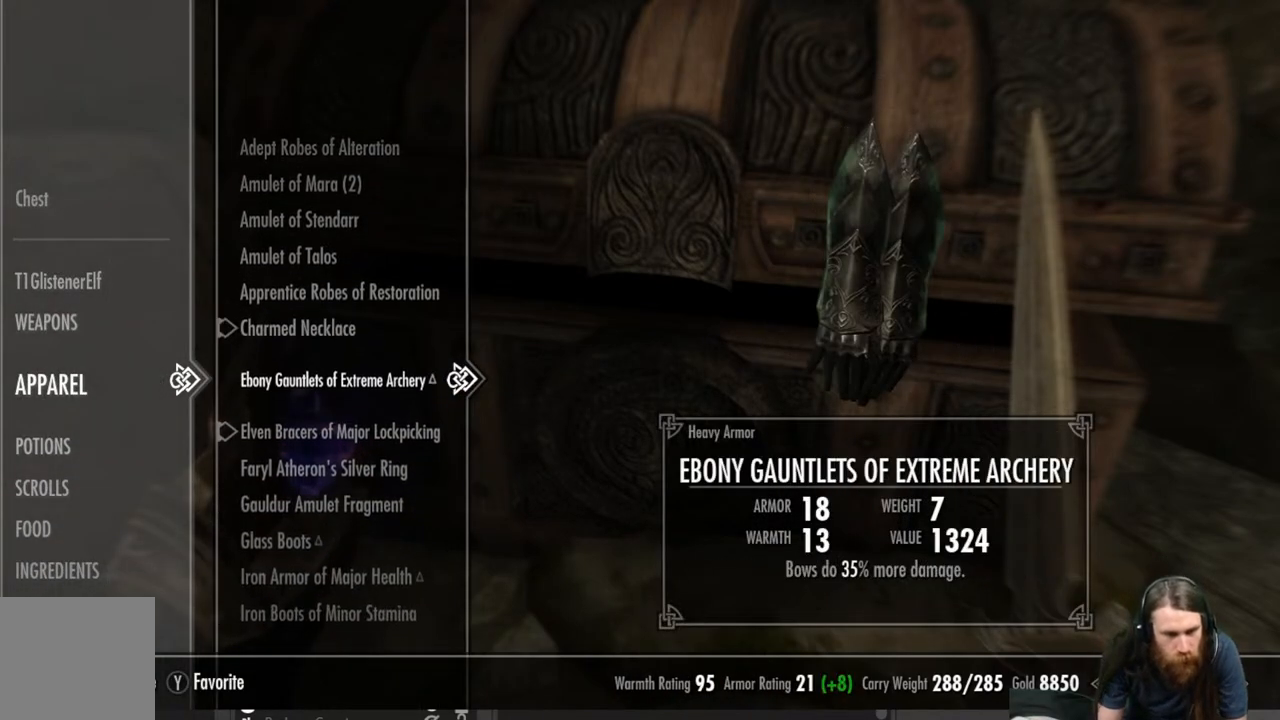
{"buttons": [], "left_stick": "center", "right_stick": "center", "events": [[117, "DPAD_DOWN", "up"]]}
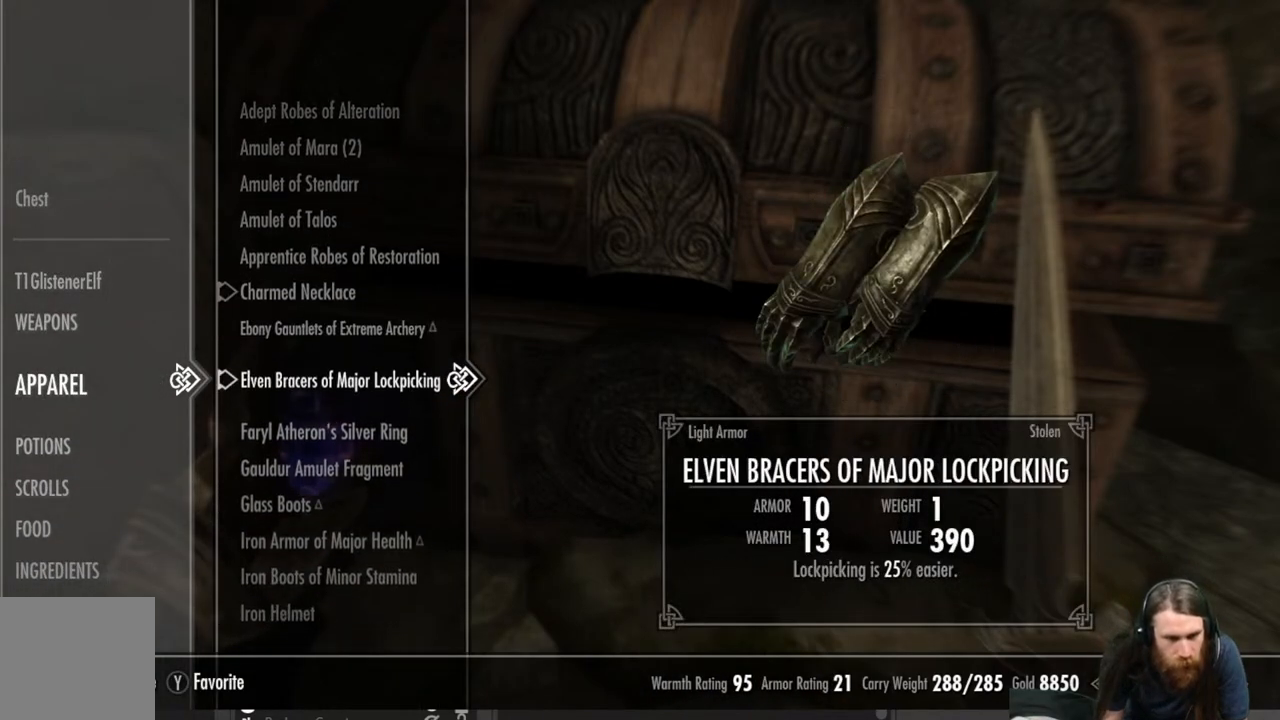
{"buttons": [], "left_stick": "center", "right_stick": "center", "events": [[133, "DPAD_DOWN", "down"], [267, "DPAD_DOWN", "up"]]}
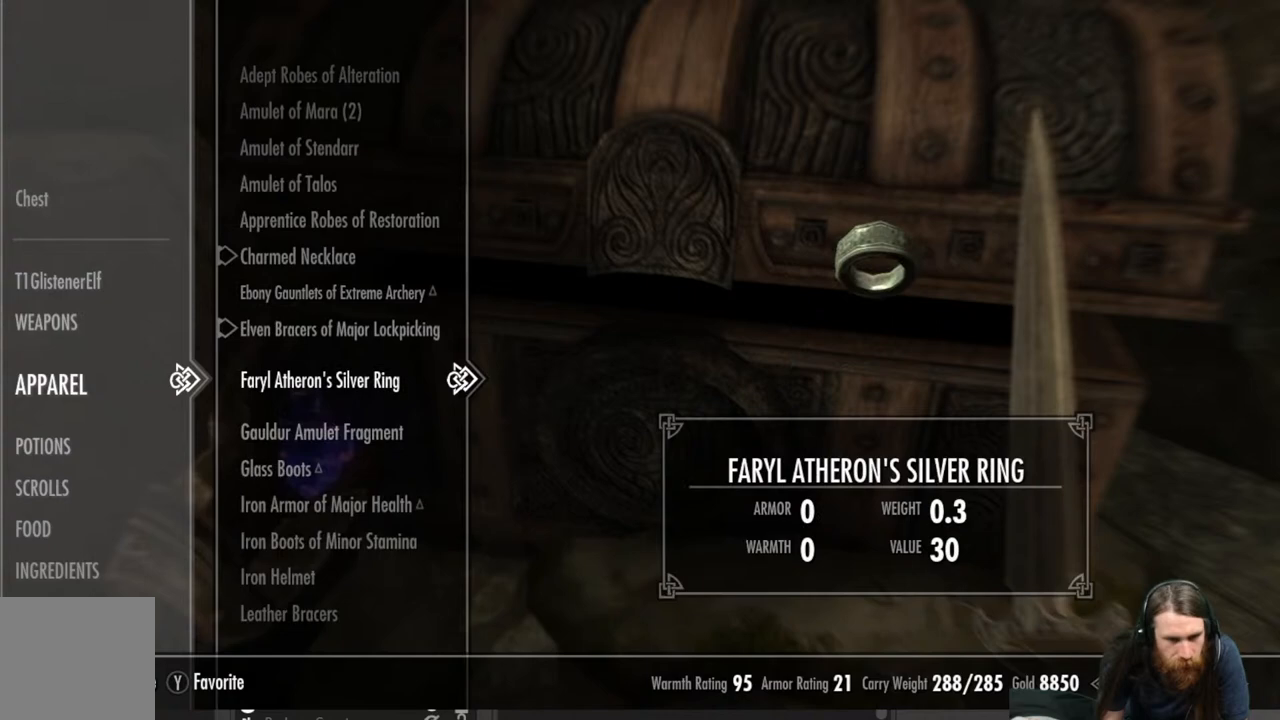
{"buttons": [], "left_stick": "center", "right_stick": "center", "events": [[250, "DPAD_DOWN", "down"], [367, "DPAD_DOWN", "up"]]}
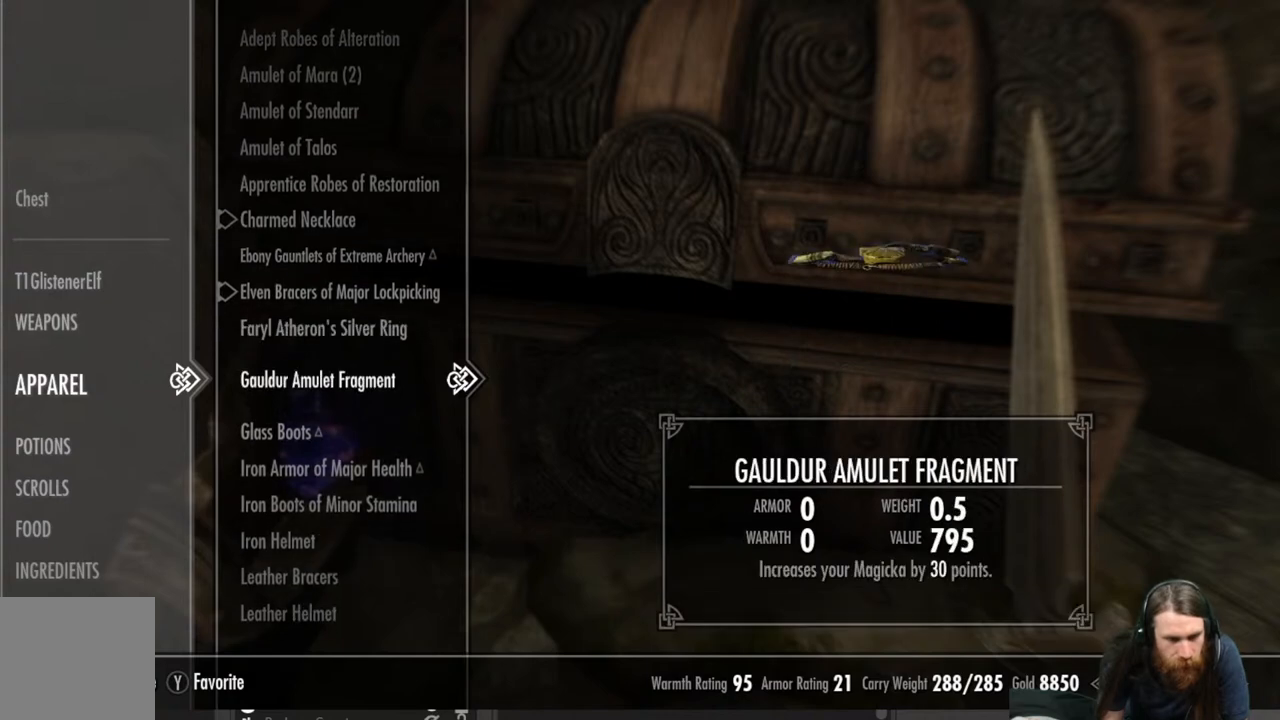
{"buttons": ["DPAD_DOWN"], "left_stick": "center", "right_stick": "center", "events": [[433, "DPAD_DOWN", "down"]]}